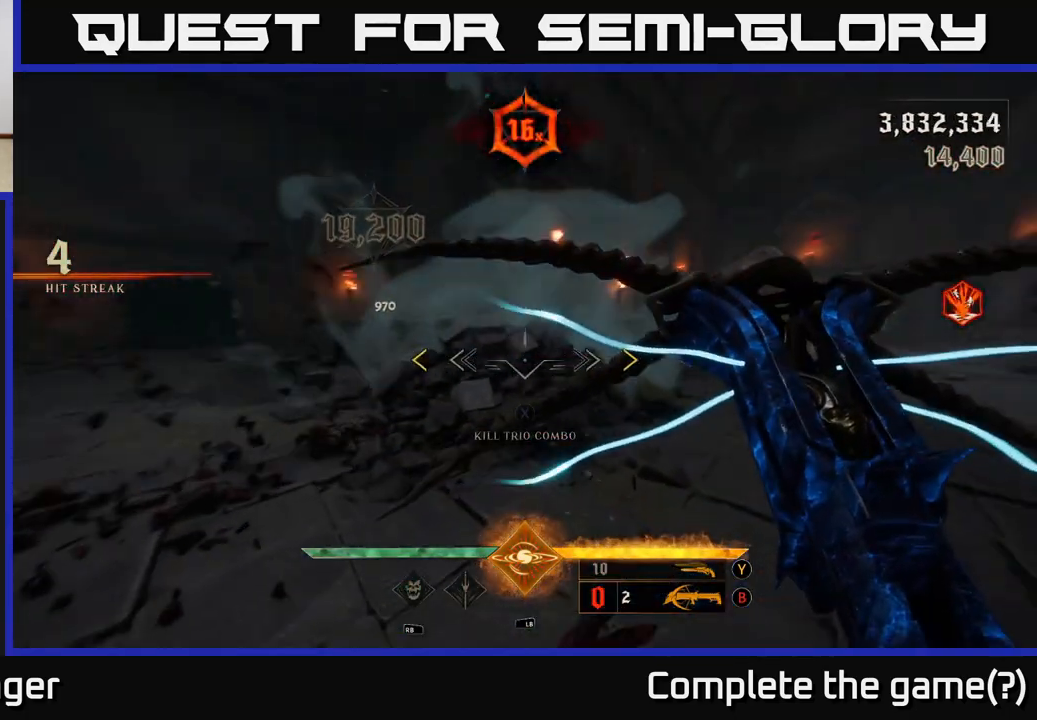
Gameplay with a controller (Xbox layout); each line is a JSON object with the inputs held at the frame after it (dt_ms = milliseconds from this image to that frame). "events" lists button and stick changes between this image and that frame as [ms after this image, input, new state], when the widget could be followed in between.
{"dt_ms": 500, "buttons": [], "left_stick": "left", "right_stick": "center", "events": [[33, "right_stick", "center"], [233, "X", "down"], [233, "left_stick", "down-left"], [317, "X", "up"], [467, "left_stick", "left"]]}
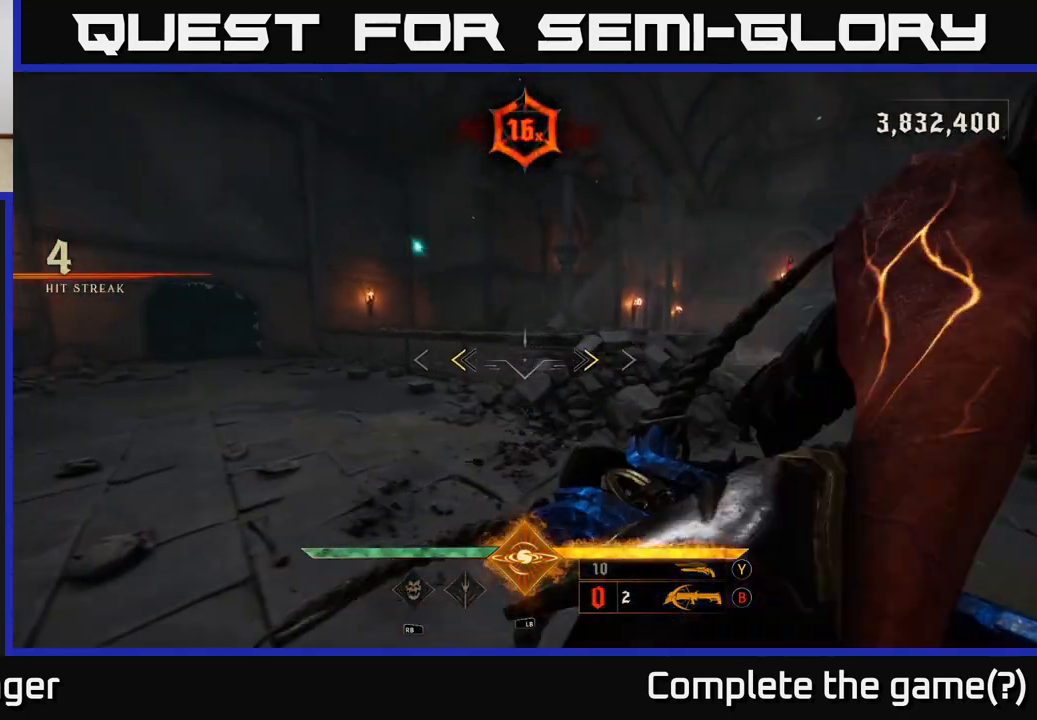
{"dt_ms": 500, "buttons": [], "left_stick": "down-left", "right_stick": "right", "events": [[133, "X", "down"], [200, "X", "up"], [250, "left_stick", "up-left"], [317, "right_stick", "right"], [433, "left_stick", "down-left"]]}
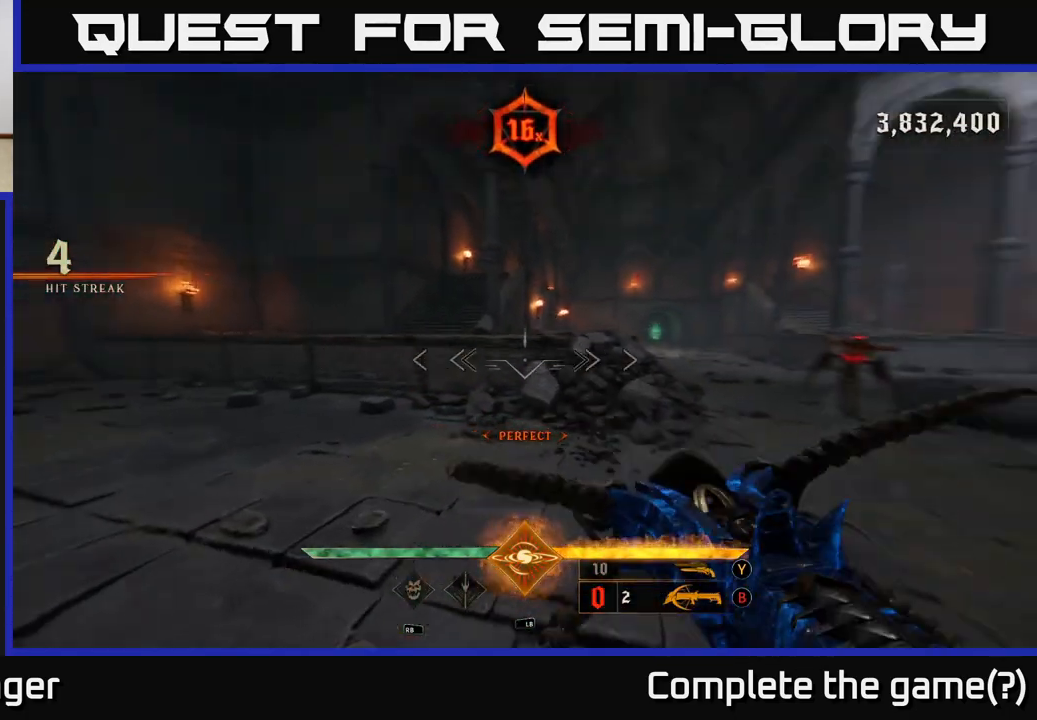
{"dt_ms": 500, "buttons": [], "left_stick": "down-left", "right_stick": "center", "events": [[50, "left_stick", "center"], [150, "left_stick", "left"], [450, "right_stick", "center"], [467, "left_stick", "down-left"]]}
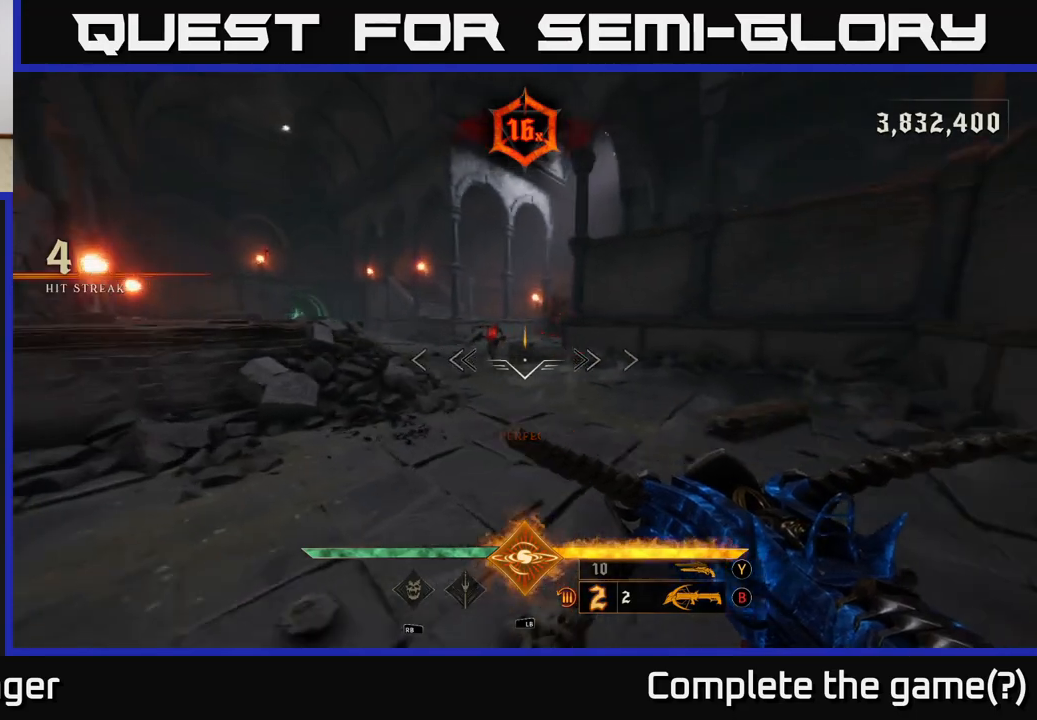
{"dt_ms": 500, "buttons": [], "left_stick": "left", "right_stick": "right", "events": [[117, "right_stick", "right"], [150, "R2", "down"], [217, "left_stick", "left"], [267, "R2", "up"], [267, "right_stick", "center"], [483, "right_stick", "right"]]}
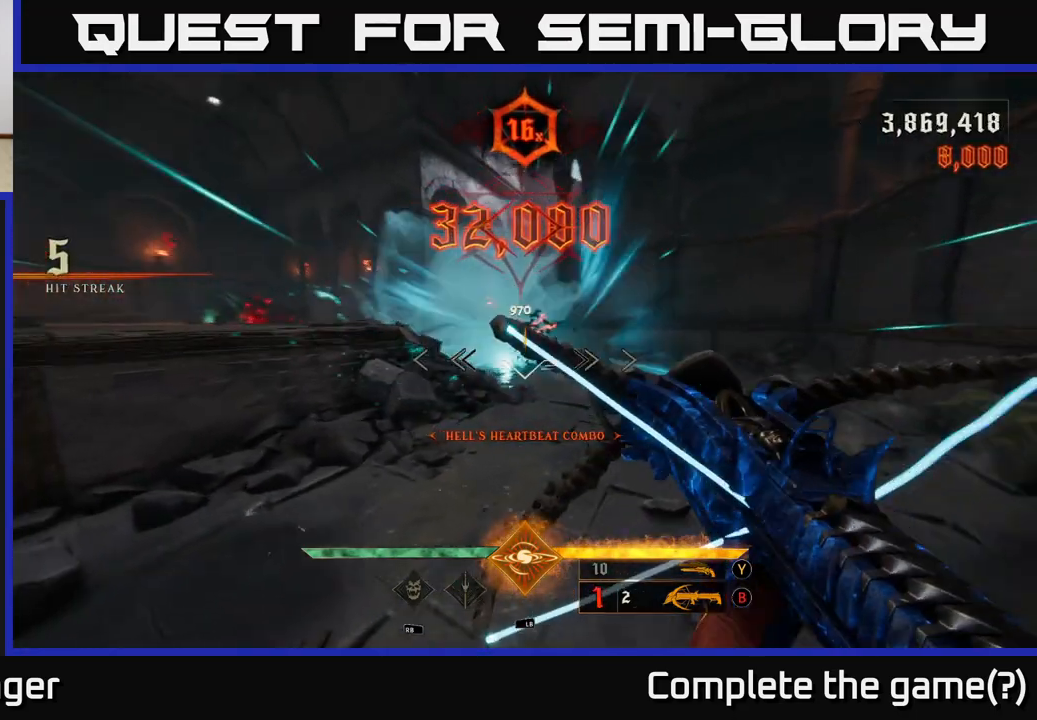
{"dt_ms": 500, "buttons": [], "left_stick": "up", "right_stick": "center", "events": [[167, "right_stick", "center"], [183, "left_stick", "up"]]}
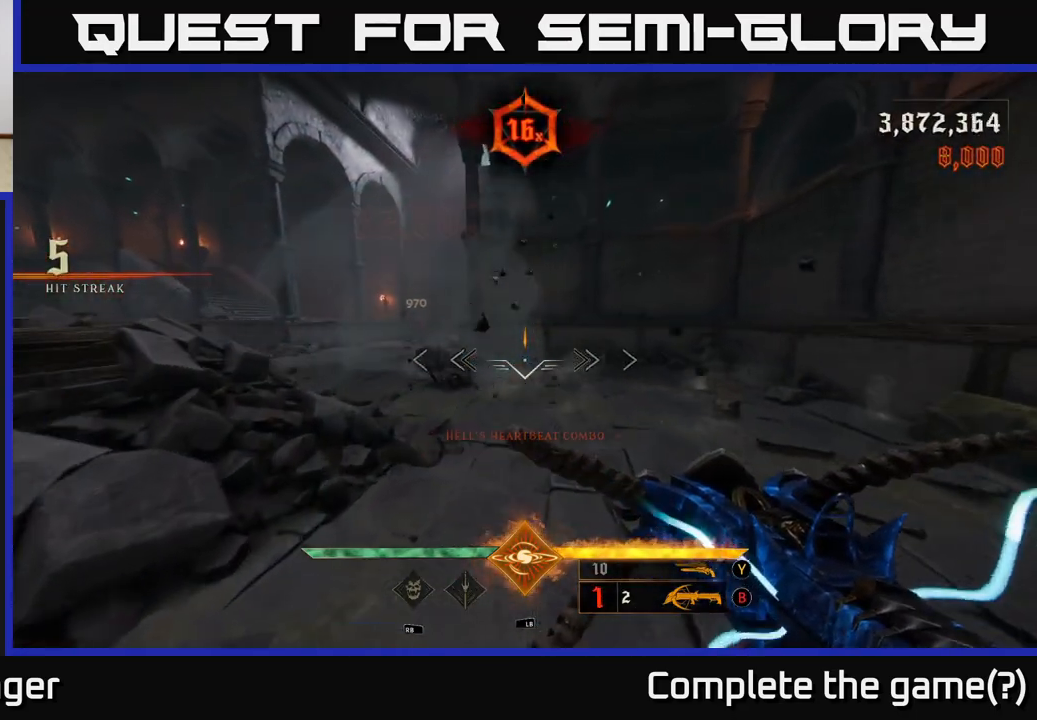
{"dt_ms": 500, "buttons": ["A"], "left_stick": "up", "right_stick": "center", "events": [[150, "right_stick", "left"], [200, "left_stick", "up-right"], [317, "right_stick", "center"], [400, "left_stick", "up"], [500, "A", "down"]]}
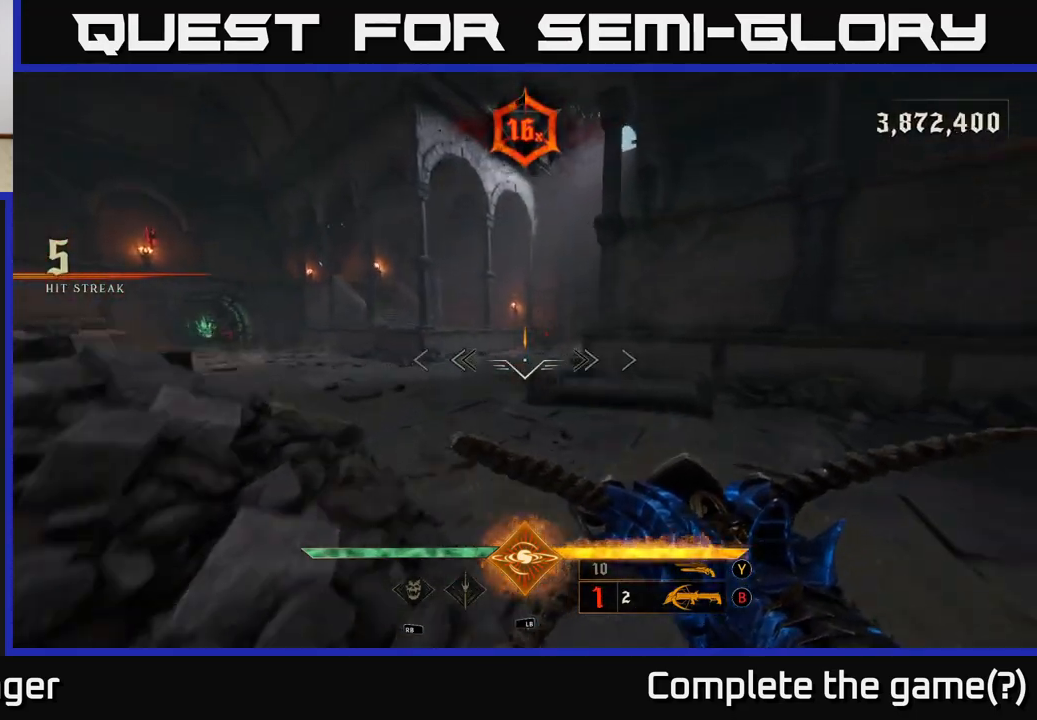
{"dt_ms": 500, "buttons": [], "left_stick": "up", "right_stick": "down-right", "events": [[67, "A", "up"], [167, "A", "down"], [233, "A", "up"], [400, "right_stick", "down-right"]]}
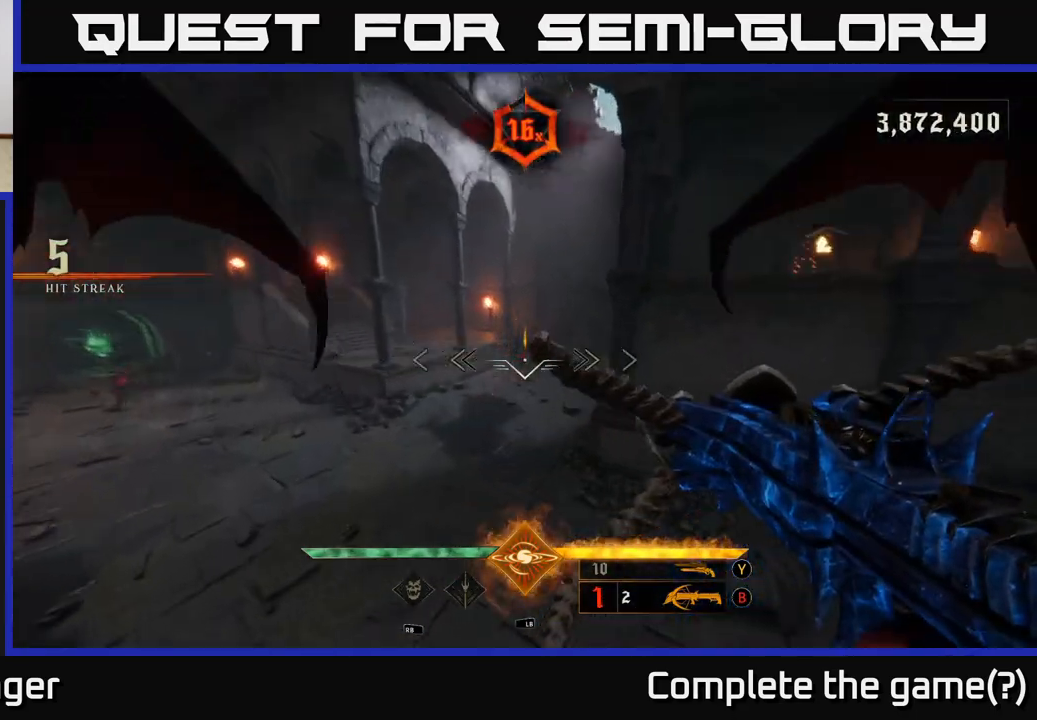
{"dt_ms": 500, "buttons": [], "left_stick": "up-right", "right_stick": "left", "events": [[50, "right_stick", "center"], [133, "R2", "down"], [217, "R2", "up"], [250, "left_stick", "up-right"], [367, "right_stick", "left"]]}
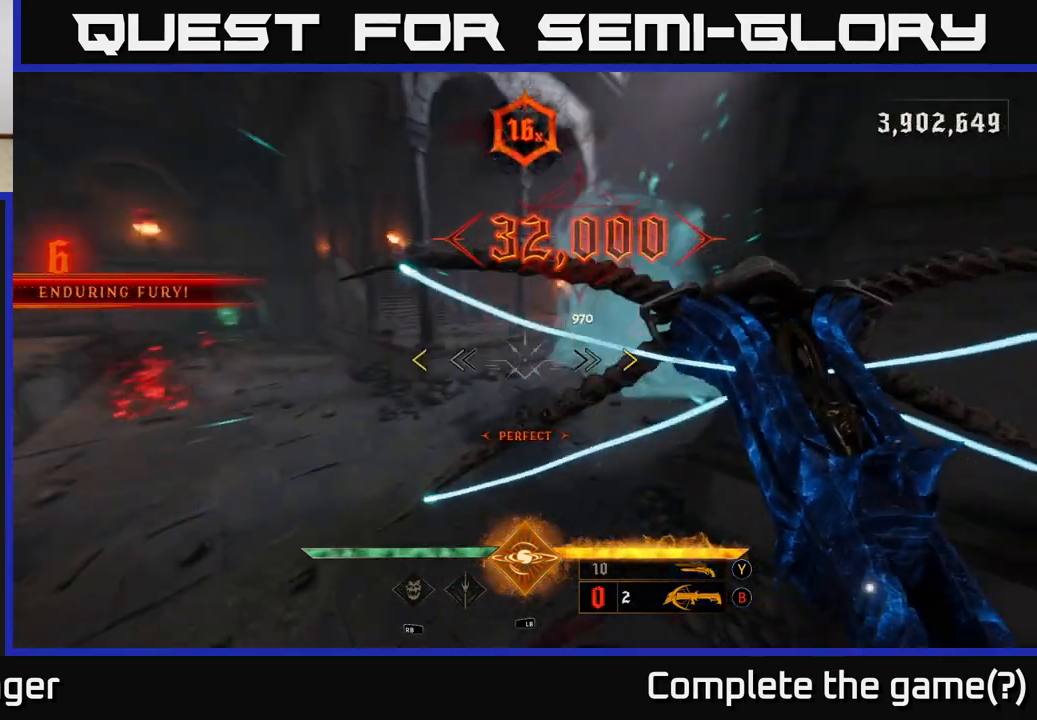
{"dt_ms": 500, "buttons": [], "left_stick": "down-left", "right_stick": "center", "events": [[133, "right_stick", "center"], [233, "left_stick", "left"], [500, "left_stick", "down-left"]]}
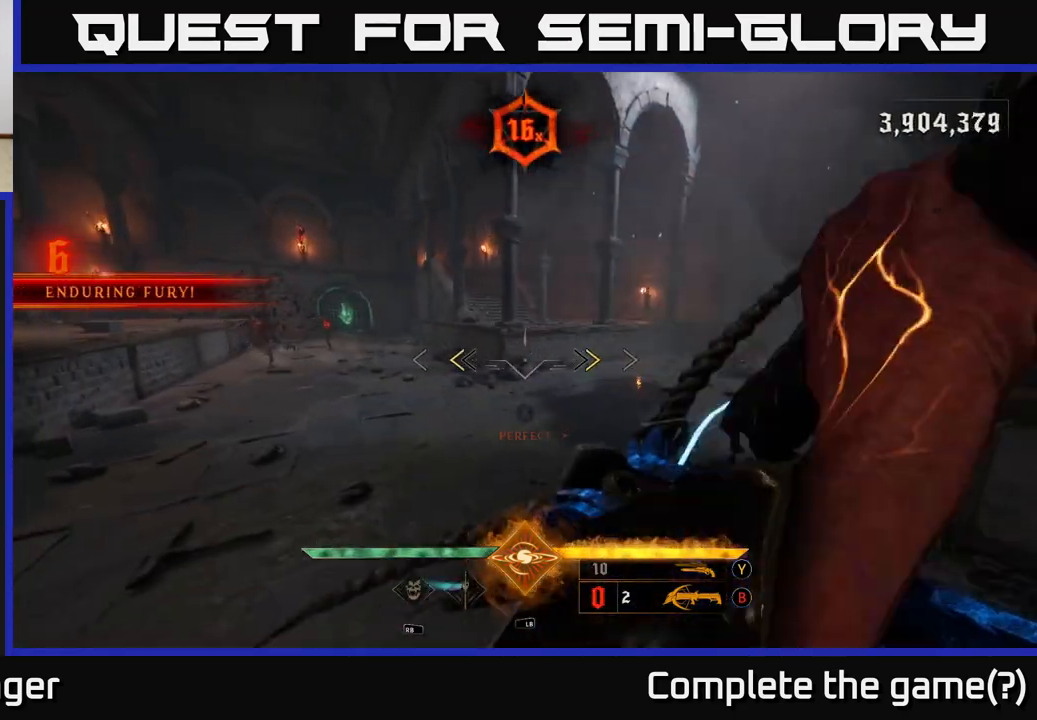
{"dt_ms": 500, "buttons": [], "left_stick": "up", "right_stick": "left", "events": [[150, "X", "down"], [217, "X", "up"], [367, "left_stick", "up-left"], [367, "right_stick", "left"], [417, "left_stick", "up"]]}
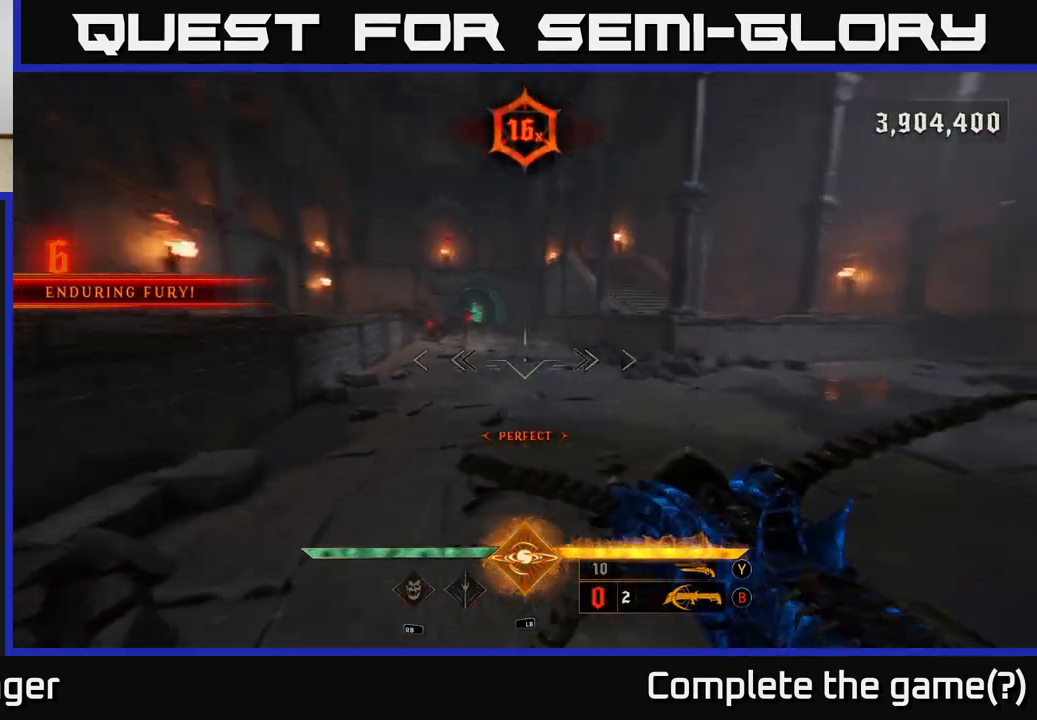
{"dt_ms": 500, "buttons": [], "left_stick": "up-right", "right_stick": "center", "events": [[33, "right_stick", "center"], [133, "R2", "down"], [167, "right_stick", "left"], [233, "R2", "up"], [233, "left_stick", "right"], [300, "right_stick", "center"], [367, "left_stick", "up-right"]]}
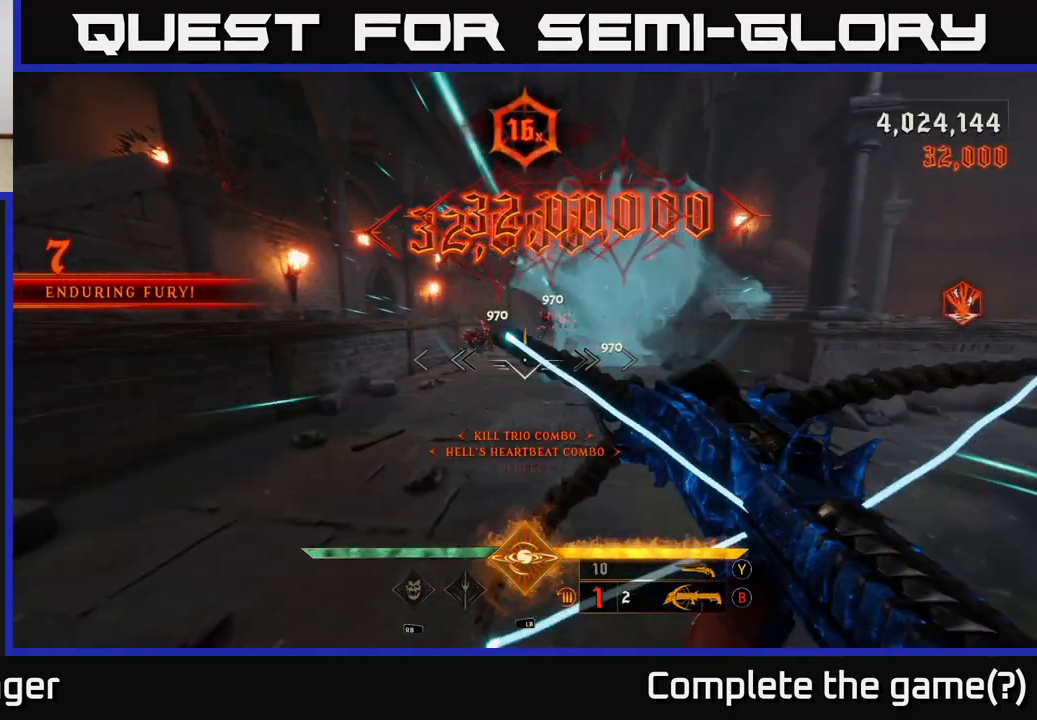
{"dt_ms": 500, "buttons": [], "left_stick": "left", "right_stick": "right", "events": [[33, "left_stick", "up"], [83, "right_stick", "right"], [233, "left_stick", "left"]]}
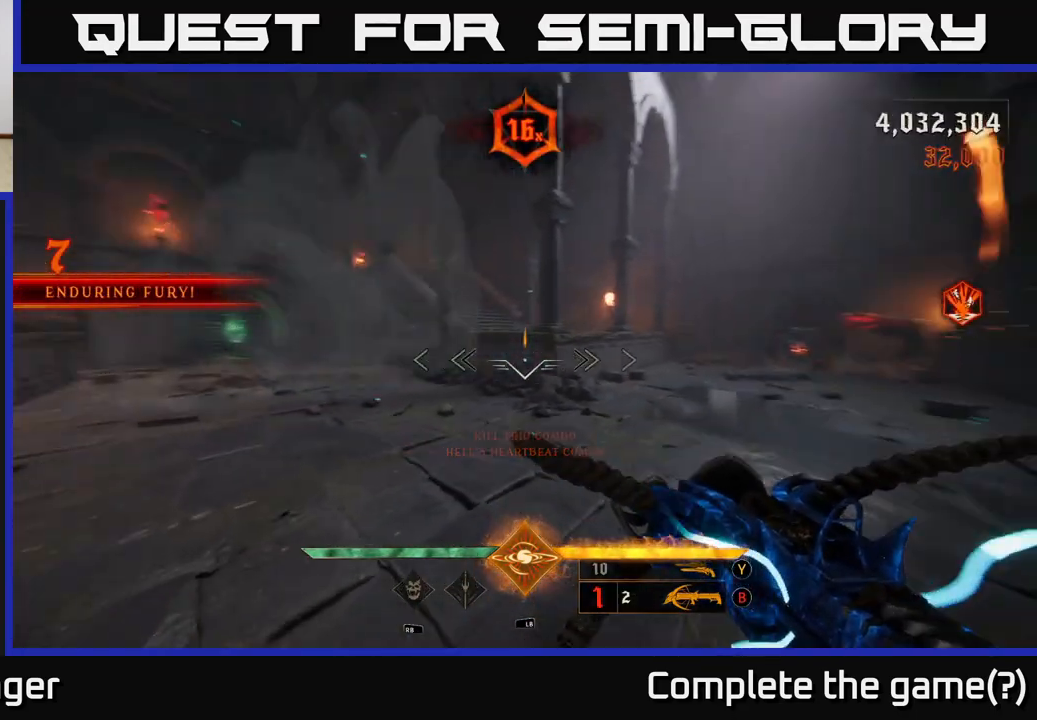
{"dt_ms": 500, "buttons": [], "left_stick": "center", "right_stick": "center", "events": [[383, "right_stick", "center"], [467, "left_stick", "center"]]}
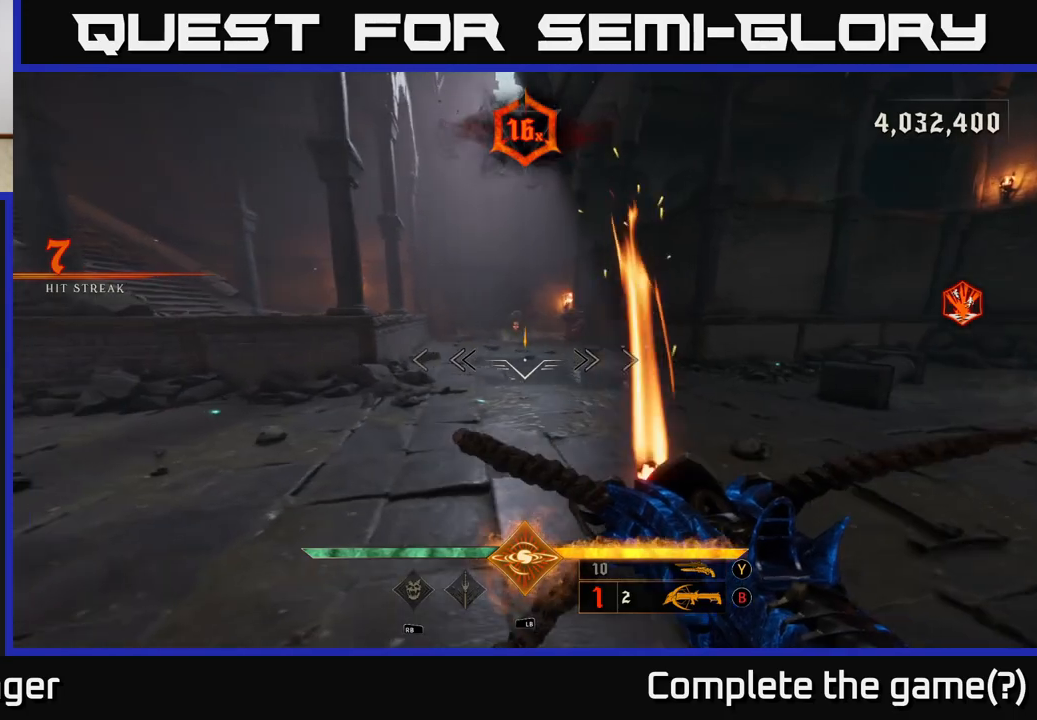
{"dt_ms": 1000, "buttons": [], "left_stick": "left", "right_stick": "right", "events": [[117, "A", "down"], [217, "left_stick", "up-left"], [233, "A", "up"], [350, "A", "down"], [350, "left_stick", "up-right"], [450, "A", "up"], [500, "left_stick", "left"], [533, "right_stick", "down"], [583, "left_stick", "up-left"], [633, "R2", "down"], [700, "right_stick", "center"], [750, "R2", "up"], [767, "left_stick", "left"], [950, "right_stick", "right"]]}
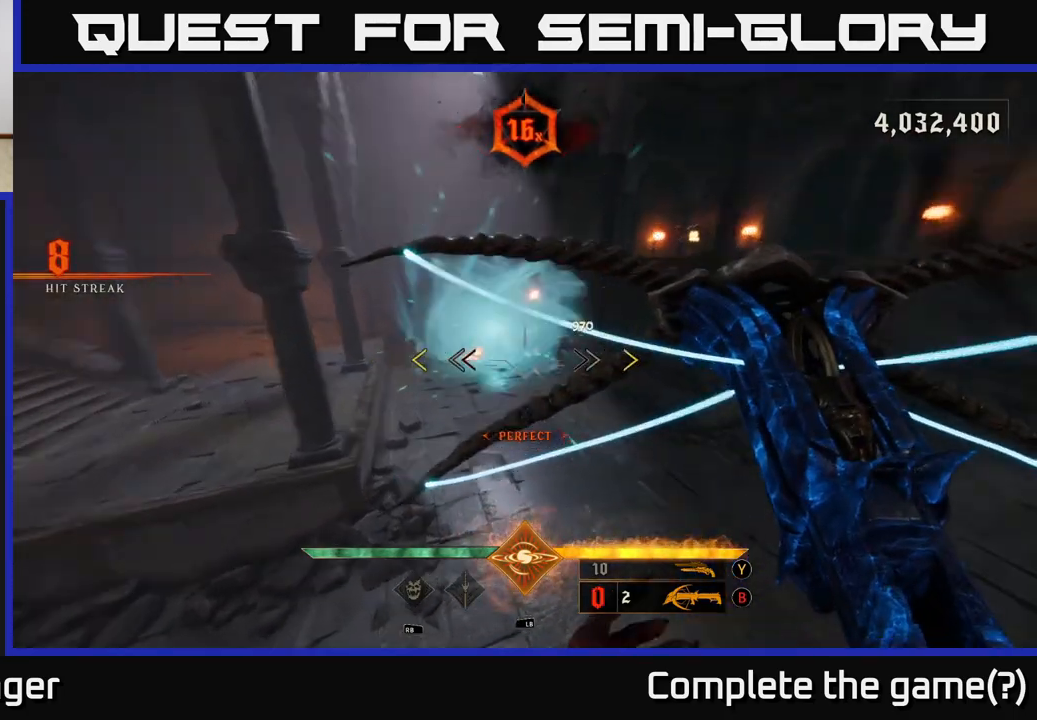
{"dt_ms": 500, "buttons": [], "left_stick": "up", "right_stick": "center", "events": [[117, "right_stick", "center"], [300, "left_stick", "up"]]}